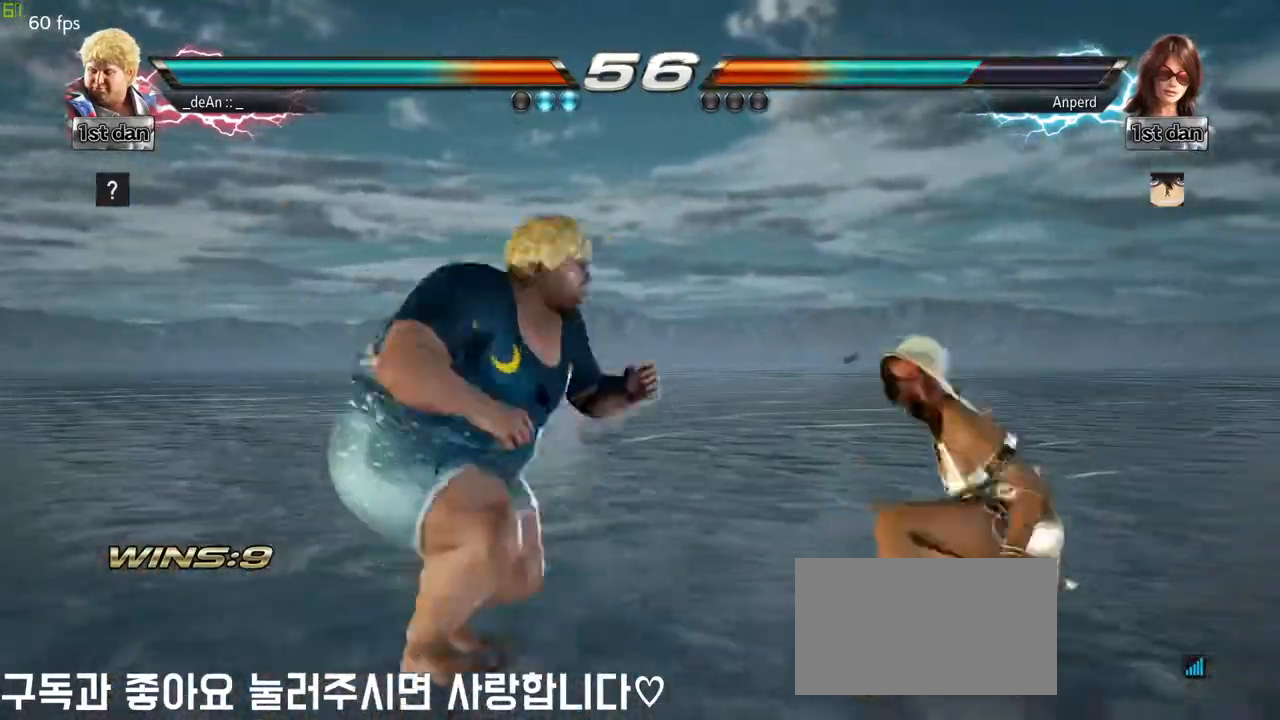
Gameplay with a controller (arcade stick); each line is a JSON object with the inputs held at the frame after it. "events" lists button and stick changes between this image and that frame as [ms after this image, input, new state], when the widget could be followed in between. Not read: L3 R3.
{"buttons": [], "left_stick": "center", "events": [[150, "CIRCLE", "down"], [217, "CIRCLE", "up"], [250, "CIRCLE", "down"], [500, "CIRCLE", "up"]]}
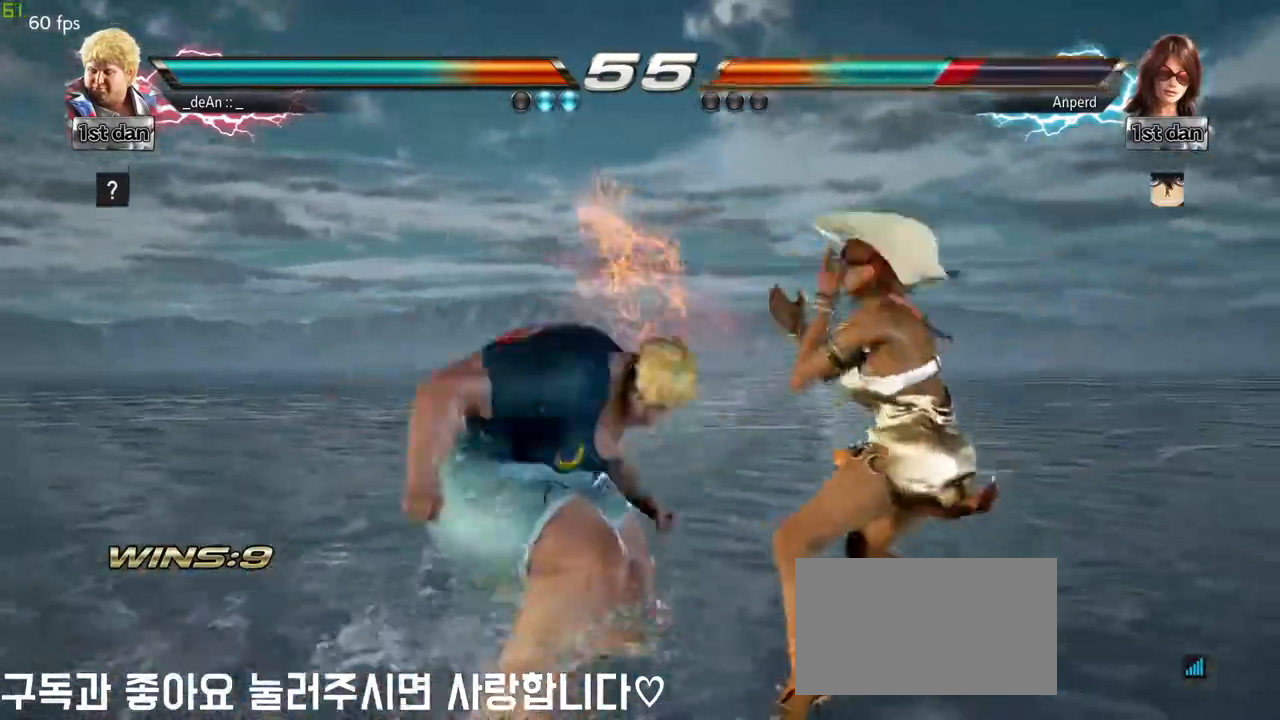
{"buttons": [], "left_stick": "center", "events": [[50, "CIRCLE", "down"], [150, "CIRCLE", "up"], [167, "CIRCLE", "down"], [367, "CIRCLE", "up"]]}
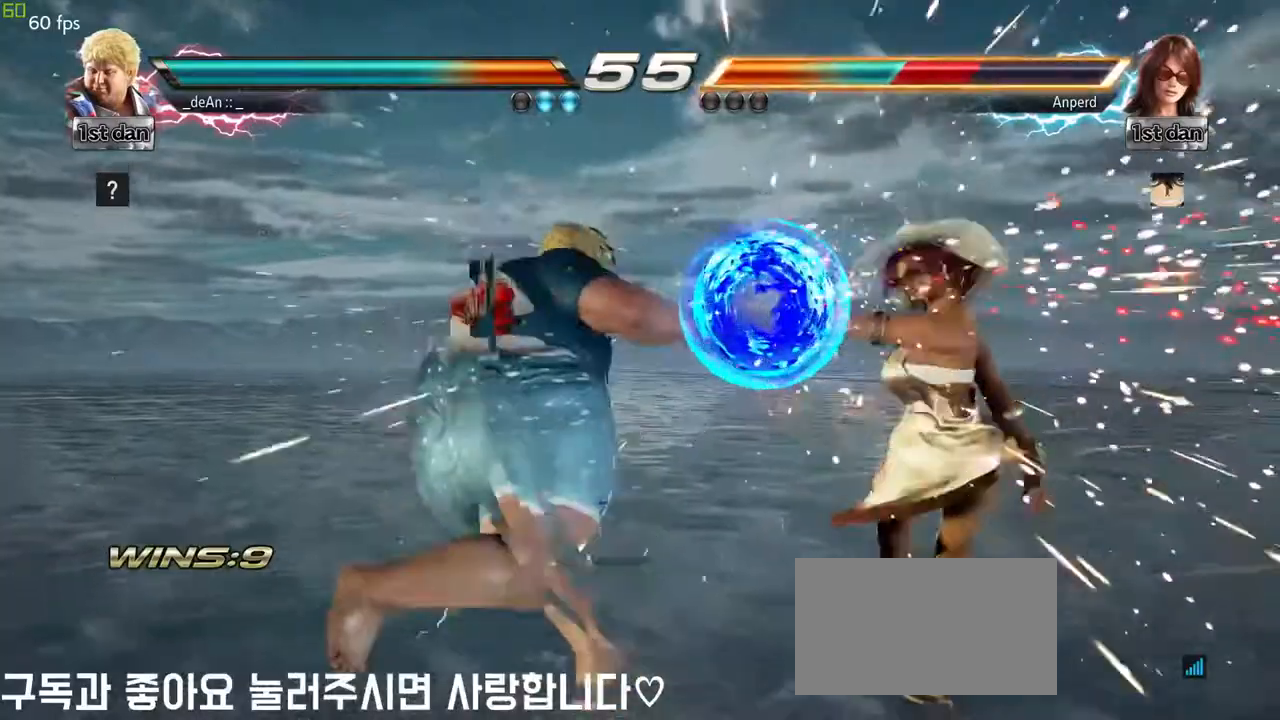
{"buttons": ["SQUARE", "TRIANGLE"], "left_stick": "right", "events": [[167, "left_stick", "right"], [250, "left_stick", "center"], [317, "left_stick", "down"], [367, "CIRCLE", "down"], [417, "CIRCLE", "up"], [417, "left_stick", "right"], [500, "SQUARE", "down"], [500, "TRIANGLE", "down"]]}
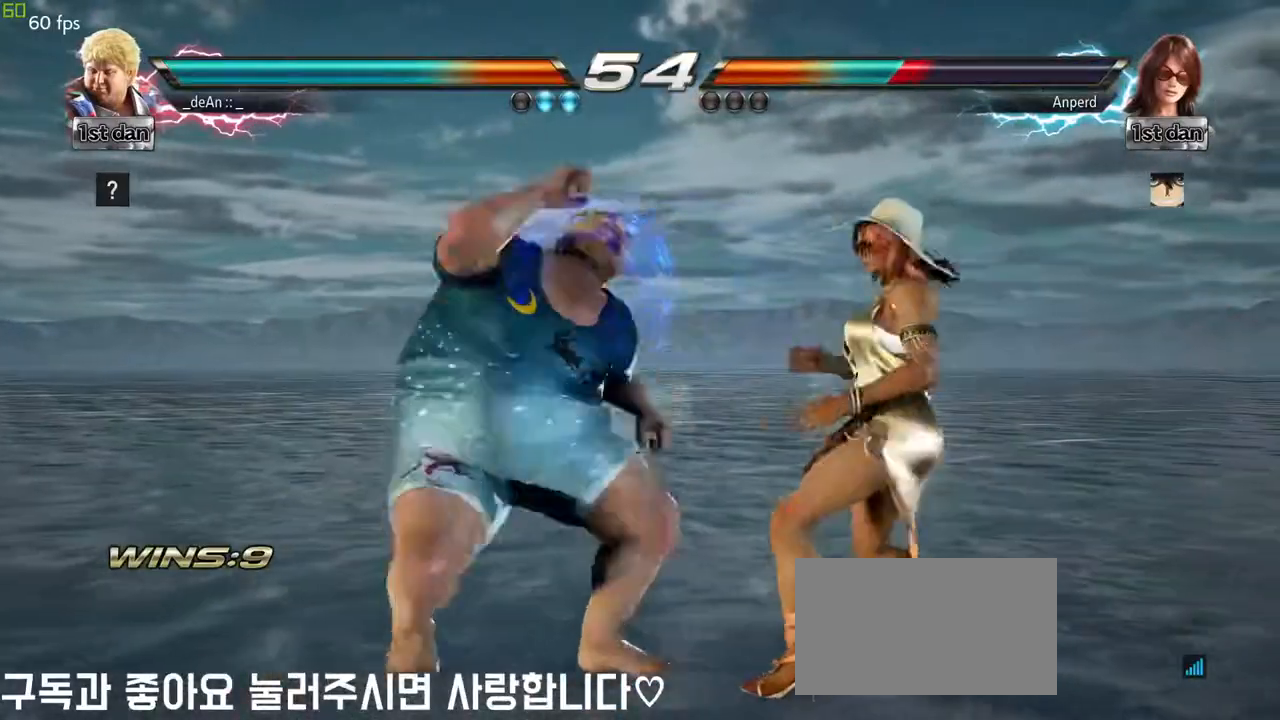
{"buttons": ["SQUARE", "TRIANGLE"], "left_stick": "left", "events": [[83, "TRIANGLE", "up"], [100, "SQUARE", "up"], [100, "left_stick", "center"], [150, "SQUARE", "down"], [167, "TRIANGLE", "down"], [217, "left_stick", "left"], [267, "SQUARE", "up"], [267, "TRIANGLE", "up"], [317, "SQUARE", "down"], [317, "TRIANGLE", "down"], [417, "SQUARE", "up"], [417, "TRIANGLE", "up"], [467, "SQUARE", "down"], [467, "TRIANGLE", "down"]]}
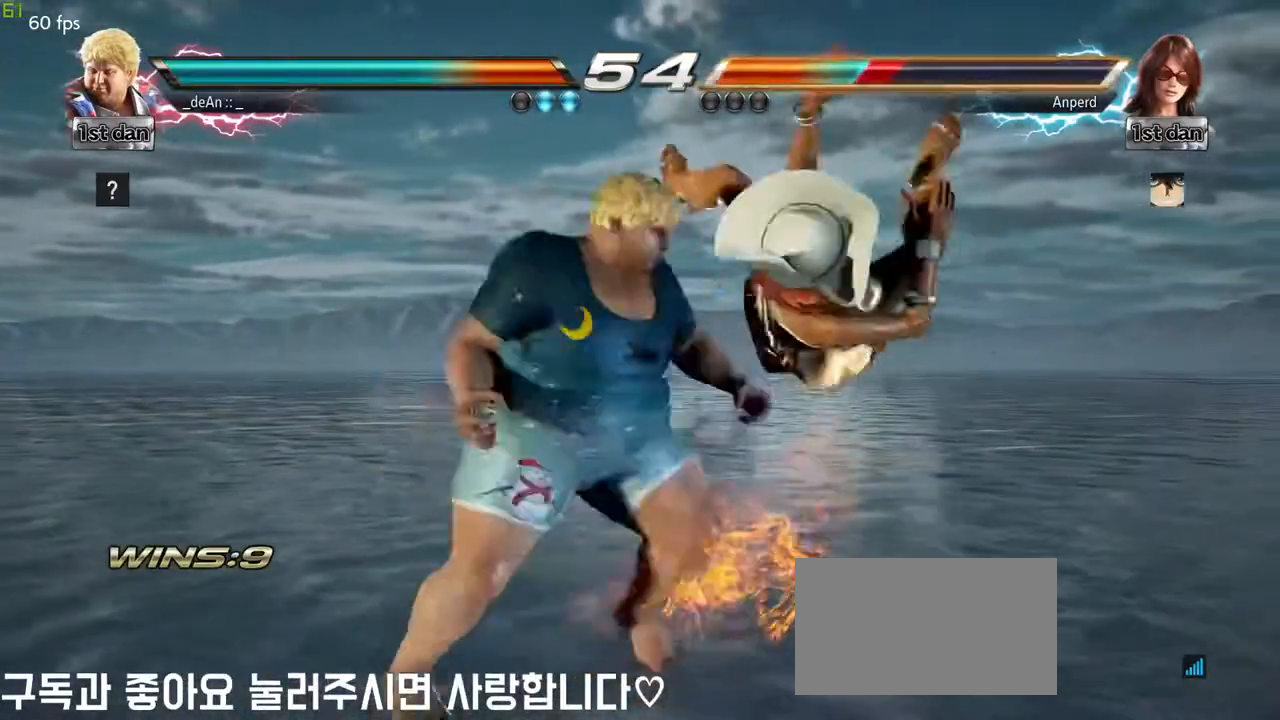
{"buttons": [], "left_stick": "center", "events": [[67, "SQUARE", "up"], [83, "TRIANGLE", "up"], [117, "TRIANGLE", "down"], [133, "SQUARE", "down"], [133, "left_stick", "center"], [233, "SQUARE", "up"], [300, "SQUARE", "down"], [417, "SQUARE", "up"], [450, "TRIANGLE", "up"]]}
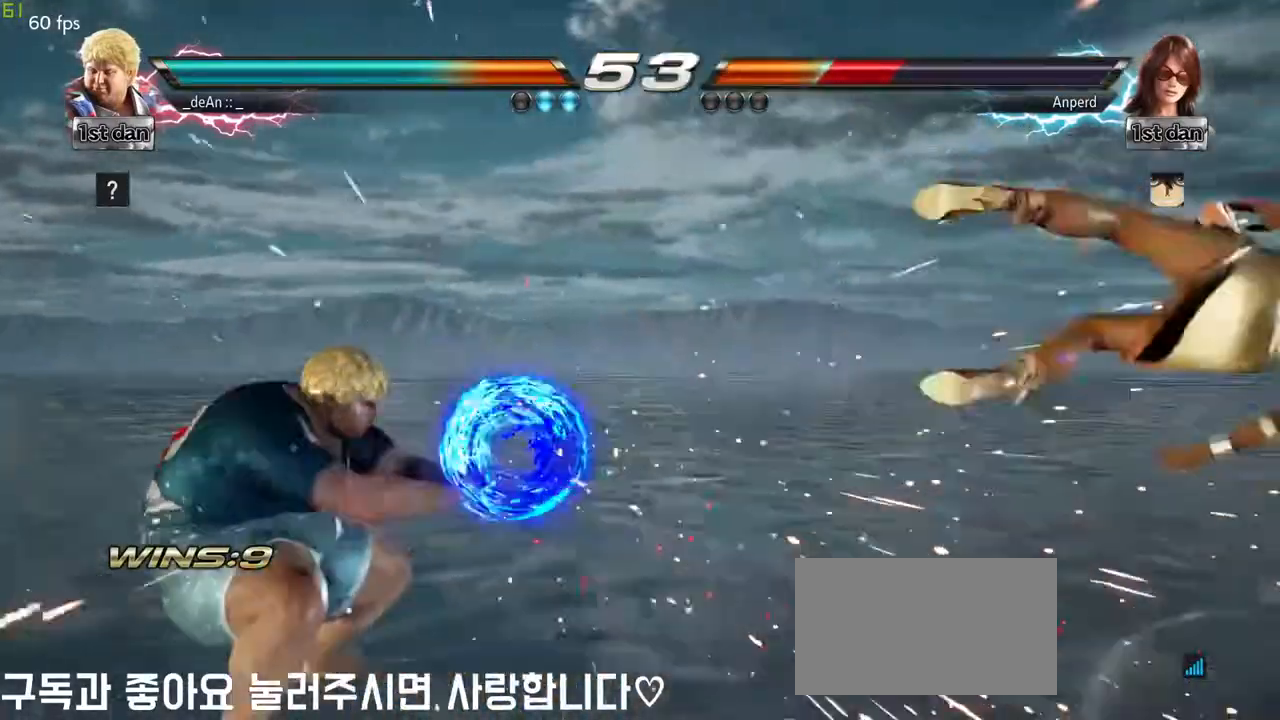
{"buttons": [], "left_stick": "right", "events": [[150, "left_stick", "right"], [217, "left_stick", "center"], [350, "left_stick", "right"]]}
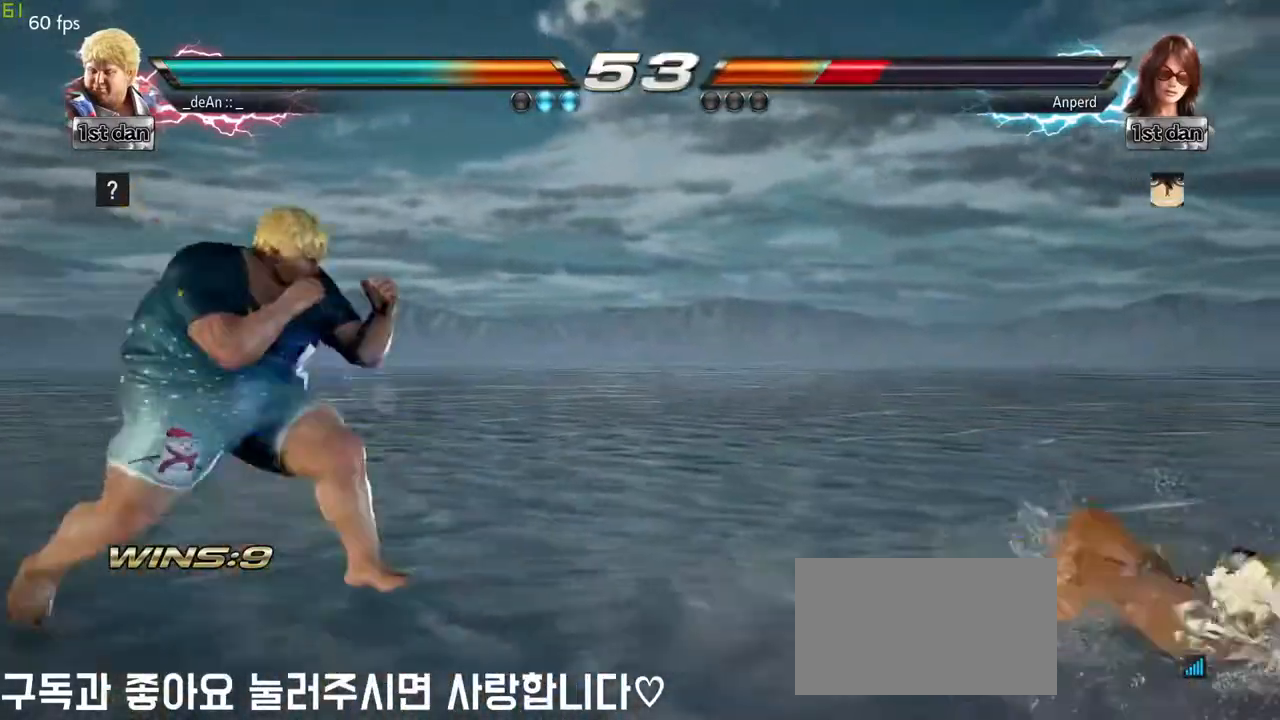
{"buttons": [], "left_stick": "down", "events": [[133, "left_stick", "left"], [250, "left_stick", "center"], [317, "left_stick", "right"], [400, "left_stick", "center"], [483, "left_stick", "down"]]}
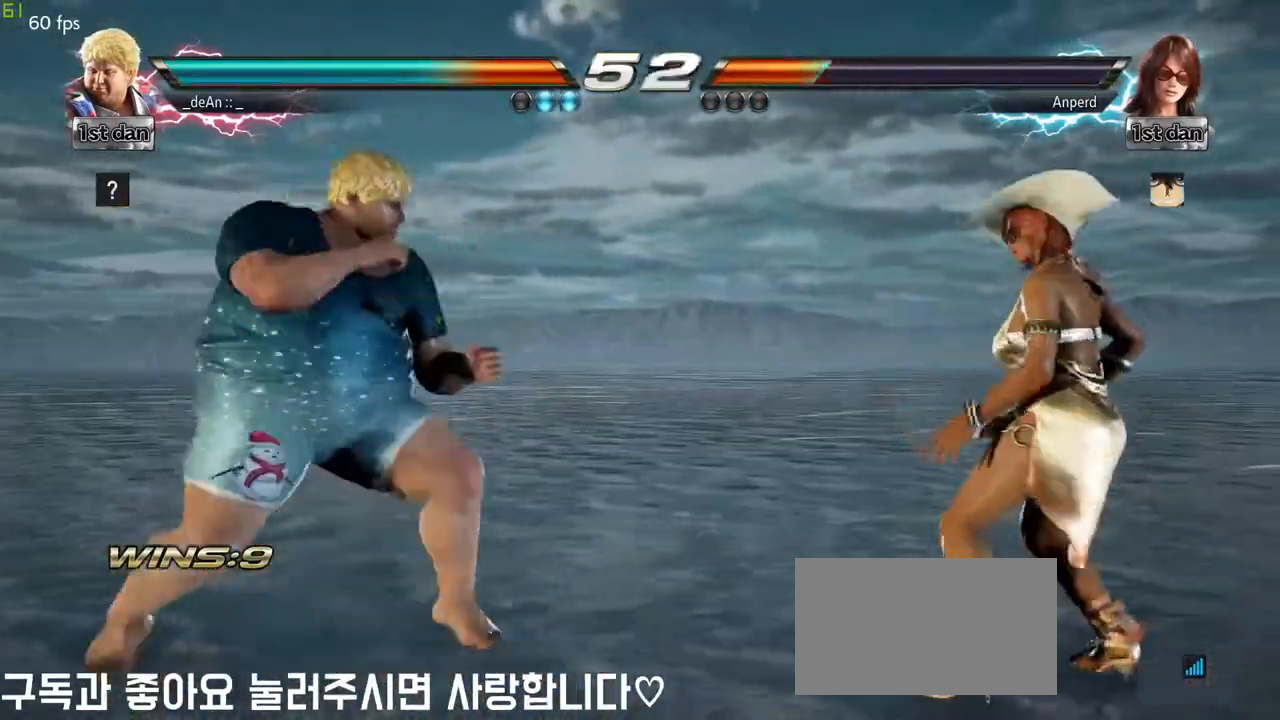
{"buttons": [], "left_stick": "center", "events": [[50, "left_stick", "right"], [117, "SQUARE", "down"], [183, "SQUARE", "up"], [317, "left_stick", "center"]]}
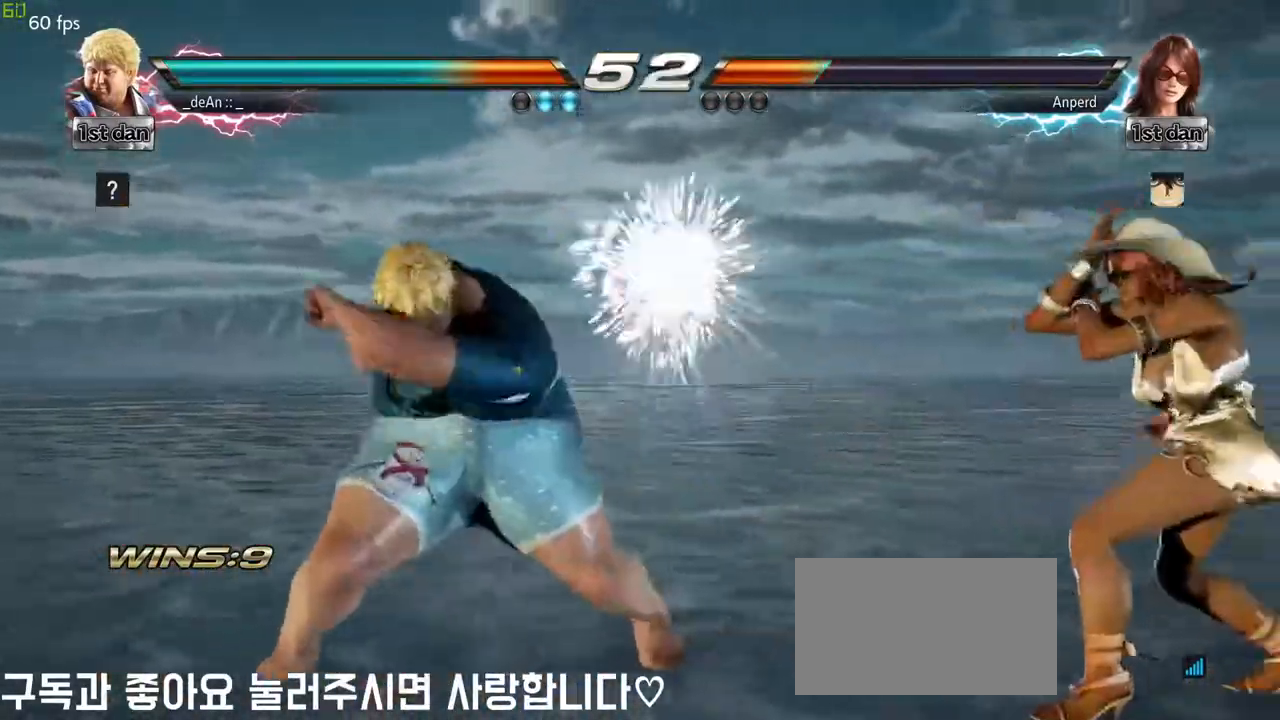
{"buttons": ["TRIANGLE"], "left_stick": "center", "events": [[200, "left_stick", "down"], [450, "left_stick", "center"], [483, "TRIANGLE", "down"]]}
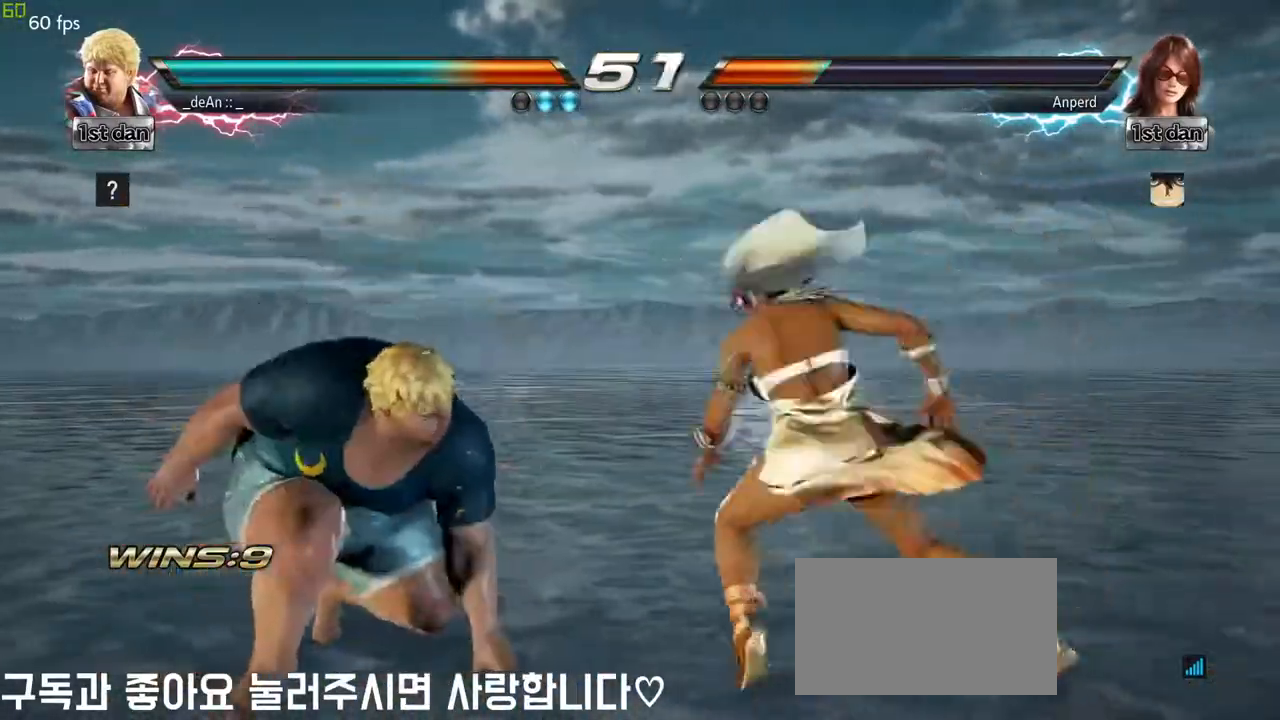
{"buttons": [], "left_stick": "center", "events": [[17, "SQUARE", "down"], [100, "TRIANGLE", "up"], [200, "SQUARE", "up"]]}
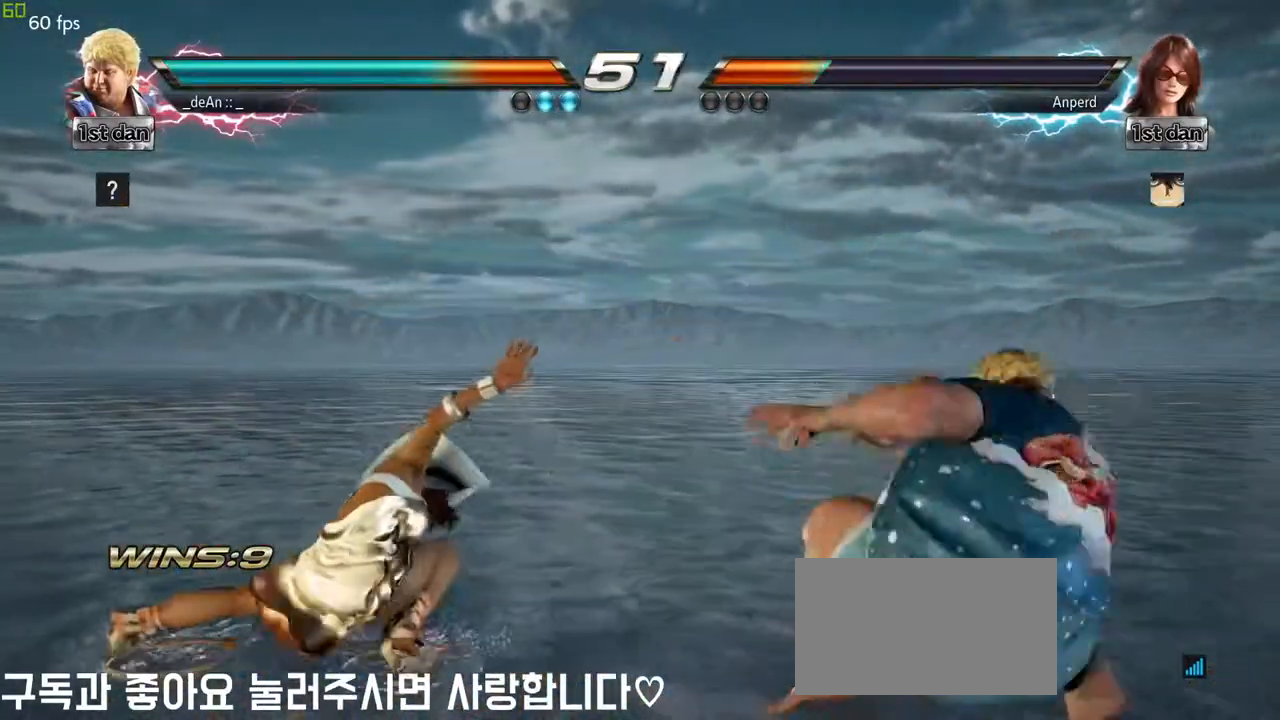
{"buttons": ["SQUARE"], "left_stick": "center", "events": [[250, "SQUARE", "down"], [383, "SQUARE", "up"], [467, "SQUARE", "down"]]}
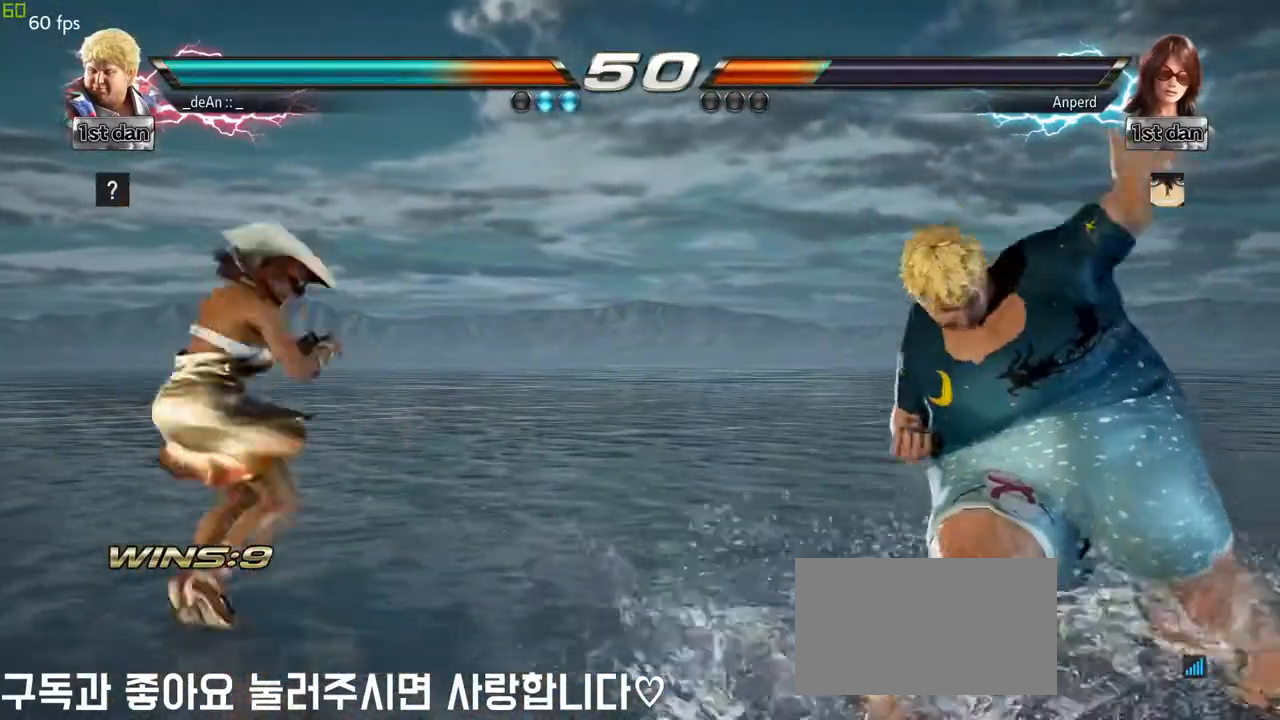
{"buttons": [], "left_stick": "right", "events": [[100, "SQUARE", "up"], [300, "left_stick", "right"], [367, "left_stick", "center"], [500, "left_stick", "right"]]}
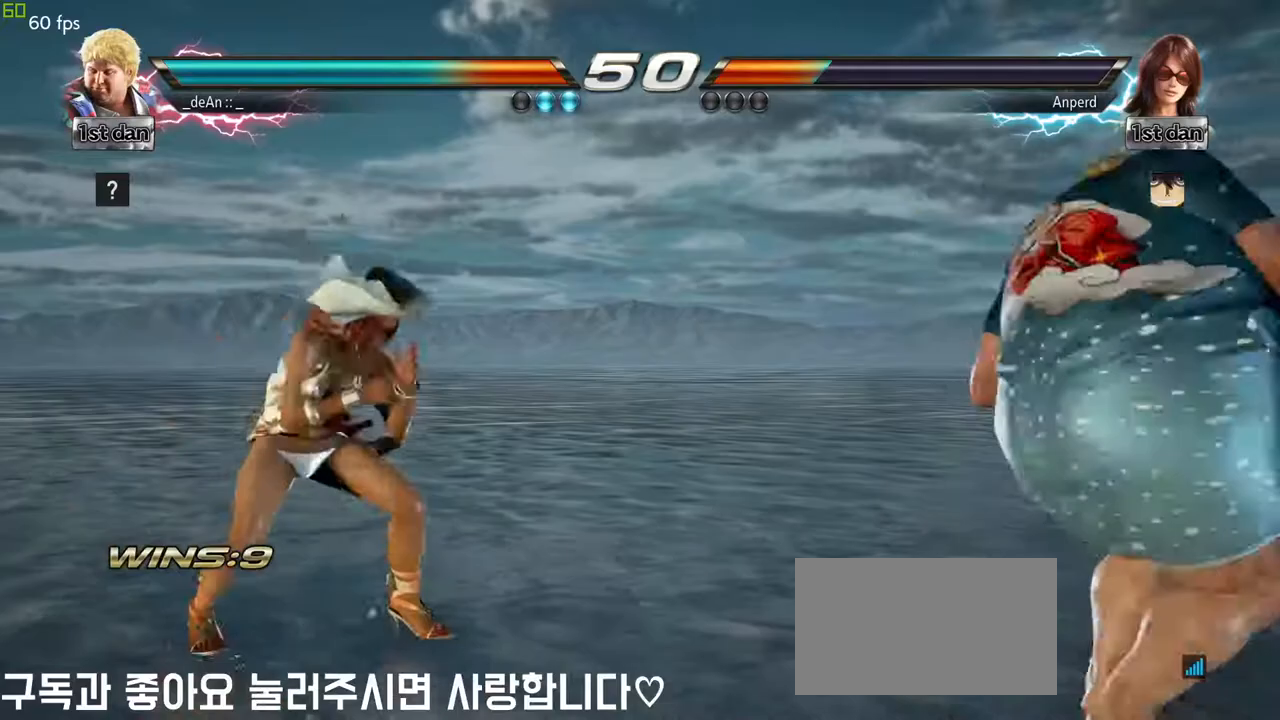
{"buttons": [], "left_stick": "right", "events": [[117, "left_stick", "center"], [250, "left_stick", "right"], [350, "left_stick", "center"], [433, "left_stick", "right"]]}
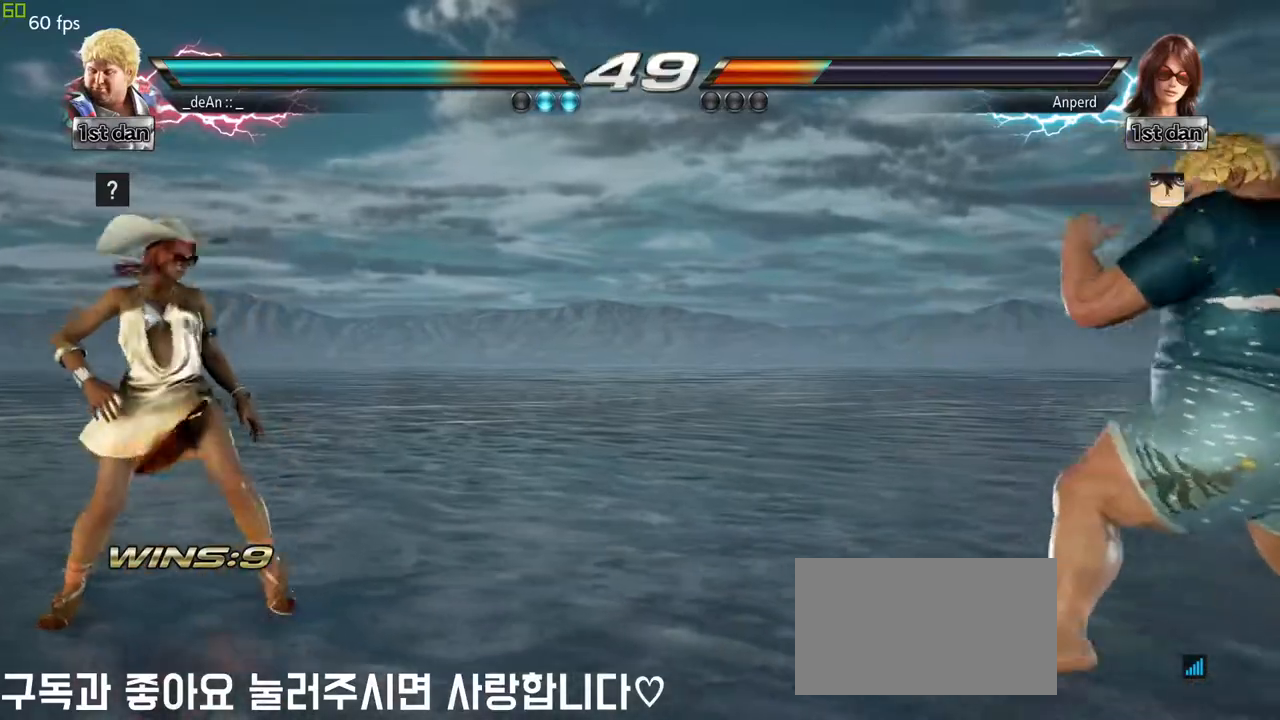
{"buttons": [], "left_stick": "center", "events": [[17, "left_stick", "down"], [67, "left_stick", "center"], [150, "left_stick", "right"], [250, "left_stick", "center"], [350, "left_stick", "right"], [467, "left_stick", "center"]]}
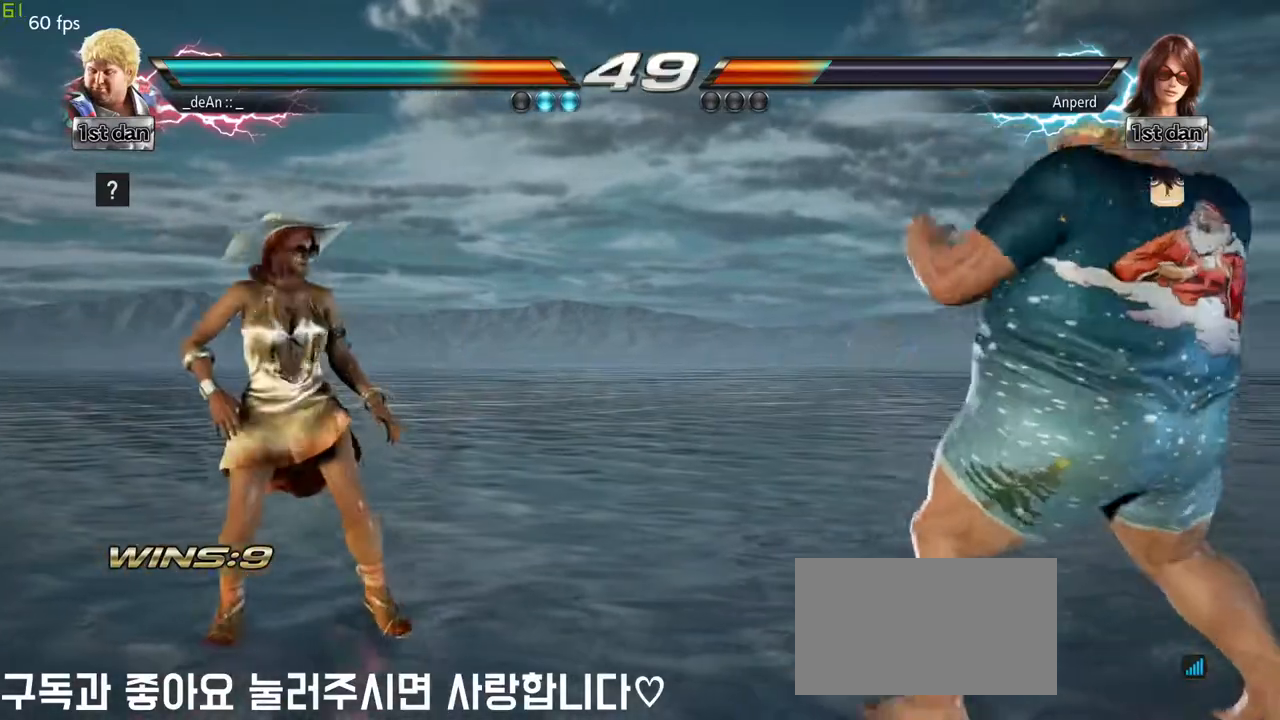
{"buttons": [], "left_stick": "center", "events": [[67, "left_stick", "right"], [150, "left_stick", "center"]]}
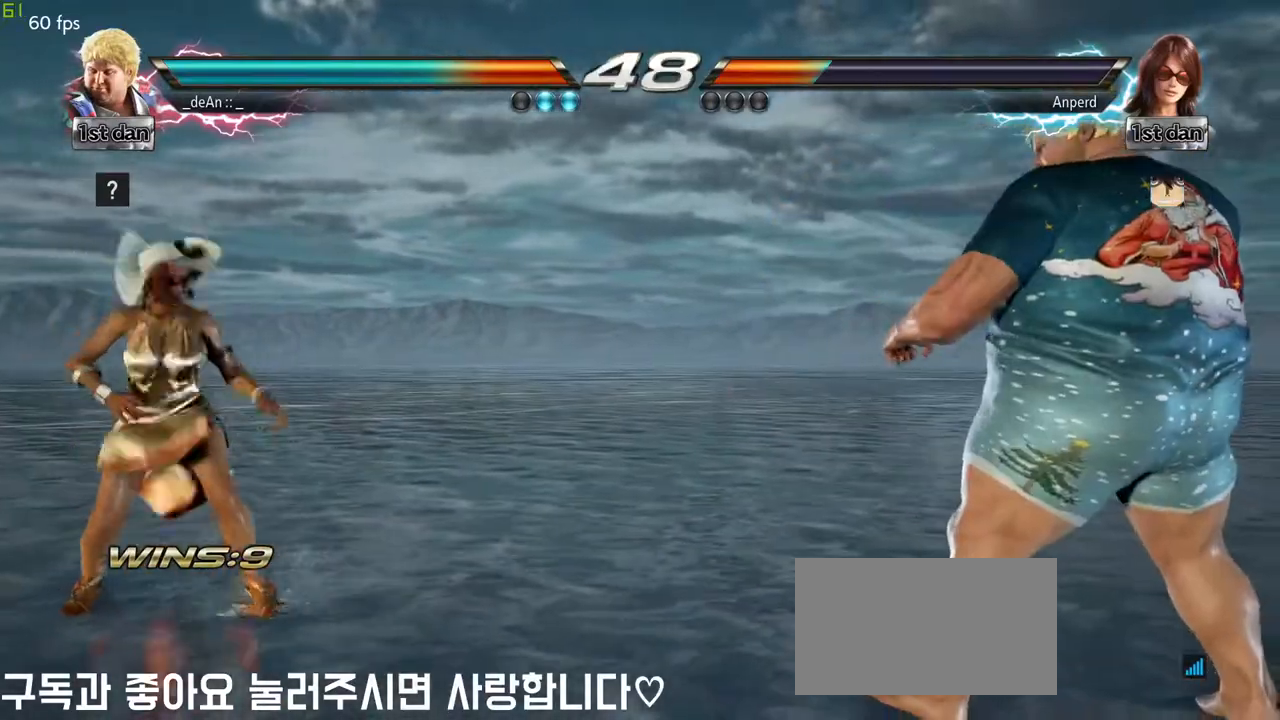
{"buttons": [], "left_stick": "center", "events": [[33, "left_stick", "right"], [100, "left_stick", "center"], [150, "left_stick", "right"], [217, "CIRCLE", "down"], [267, "CIRCLE", "up"], [300, "left_stick", "center"]]}
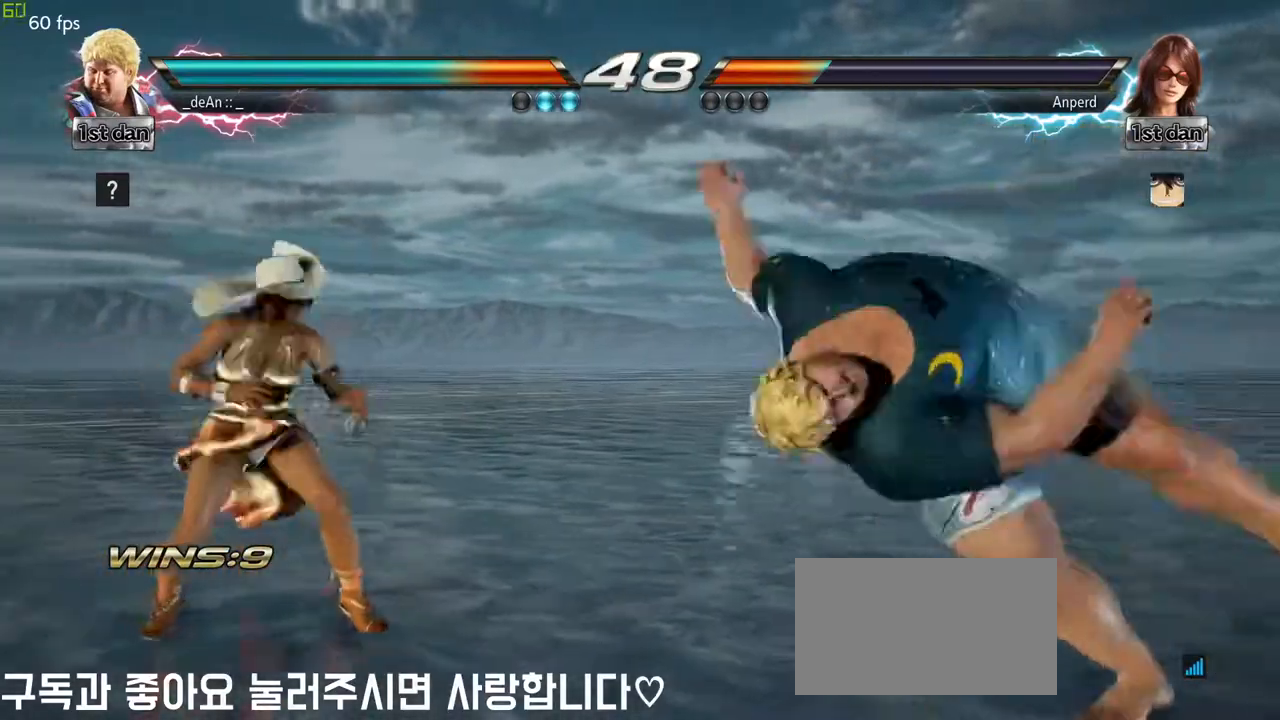
{"buttons": [], "left_stick": "center", "events": []}
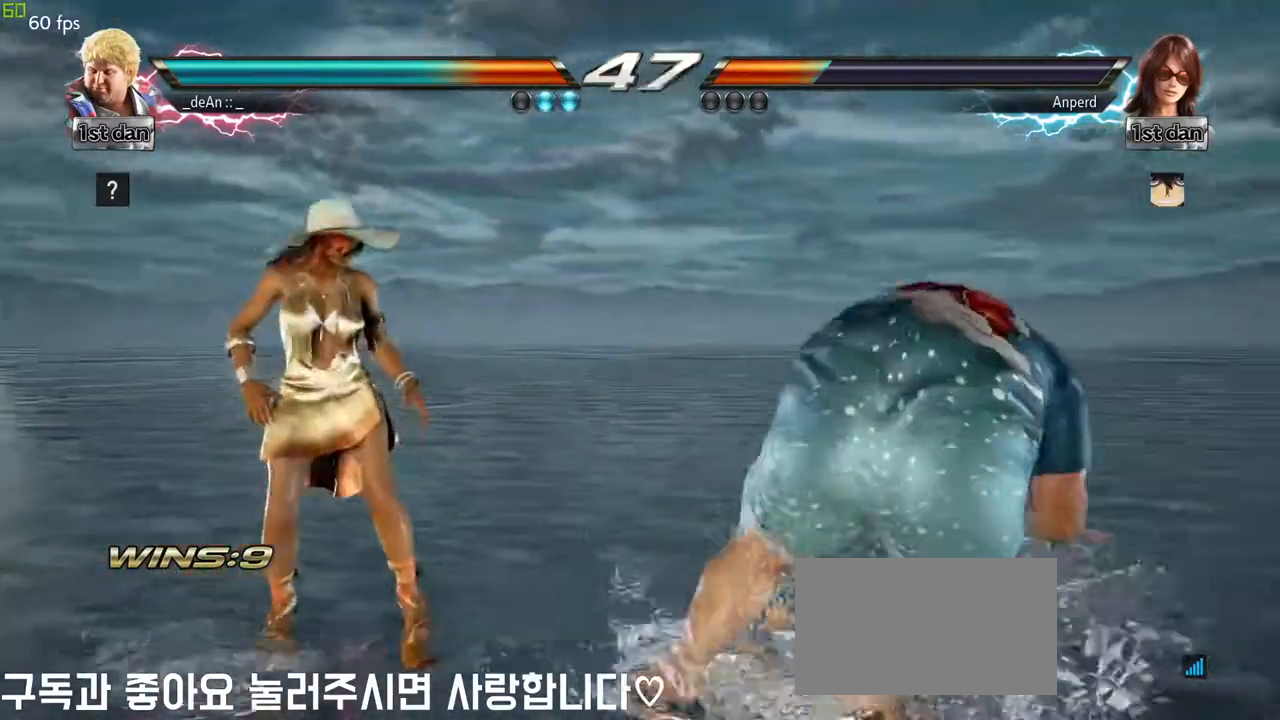
{"buttons": [], "left_stick": "center"}
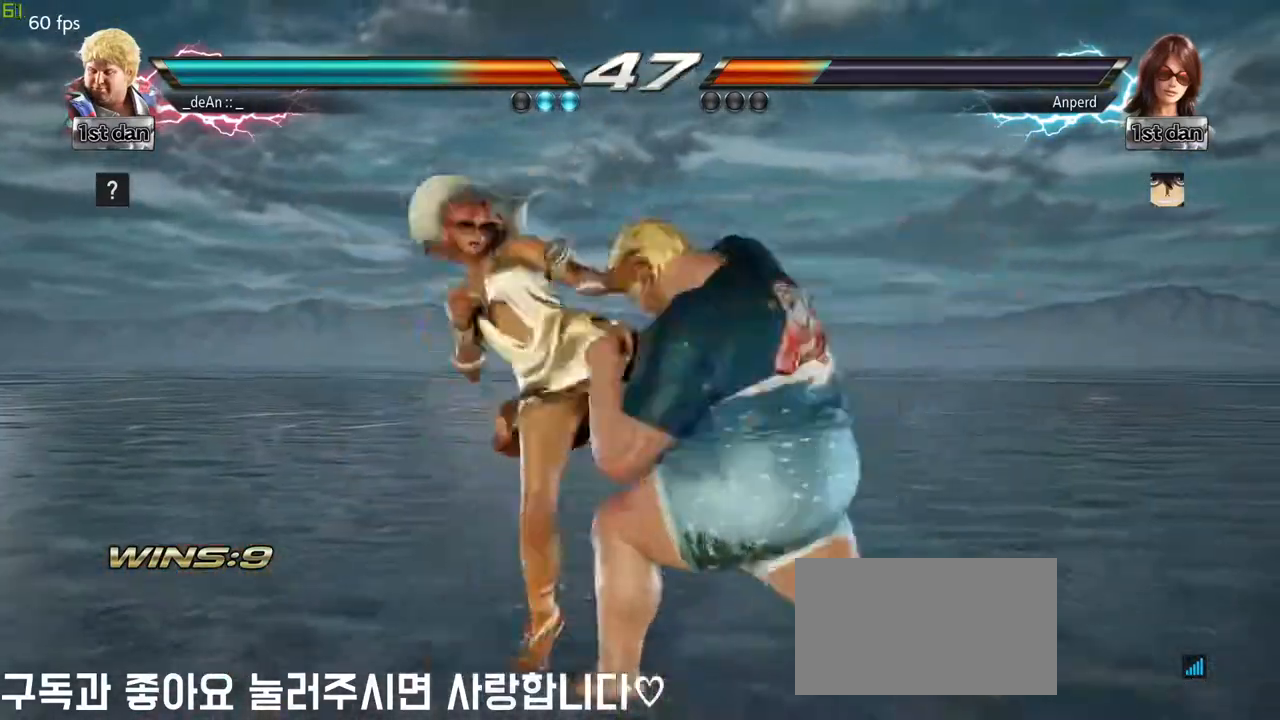
{"buttons": [], "left_stick": "center", "events": []}
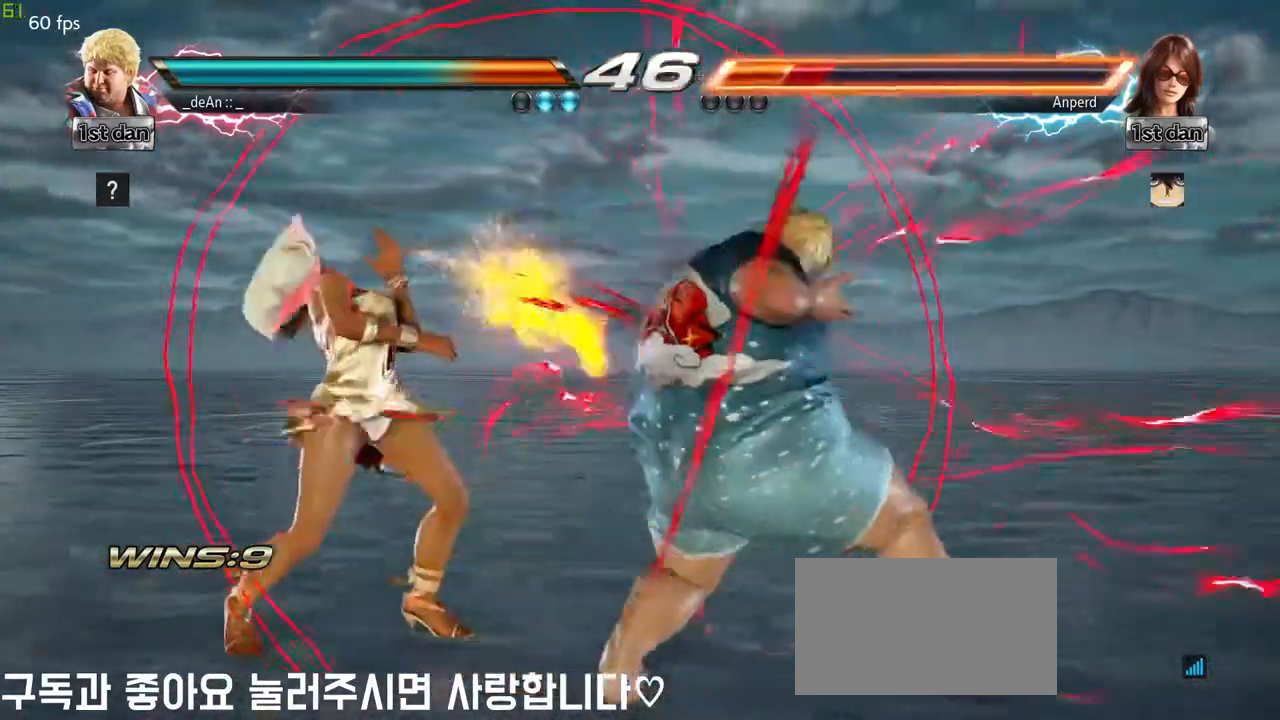
{"buttons": [], "left_stick": "center", "events": [[200, "SQUARE", "down"], [383, "SQUARE", "up"]]}
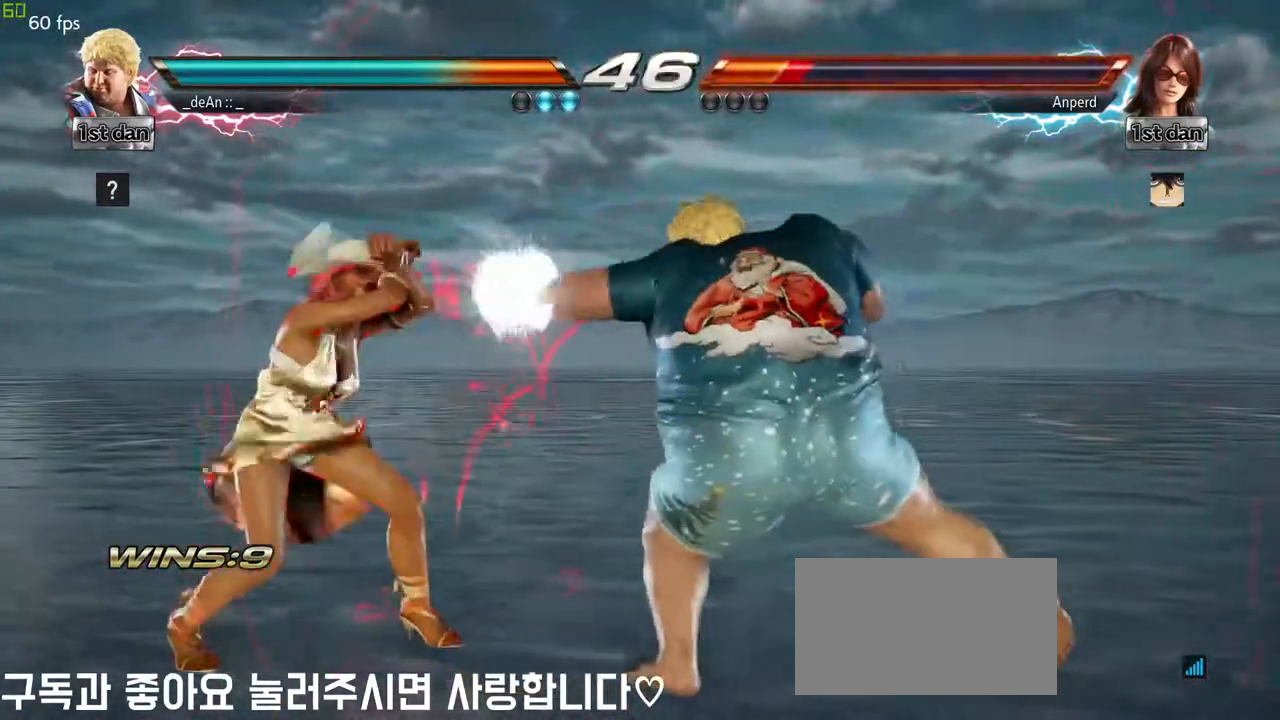
{"buttons": [], "left_stick": "center", "events": [[100, "TRIANGLE", "down"], [183, "SQUARE", "down"], [317, "TRIANGLE", "up"], [367, "SQUARE", "up"]]}
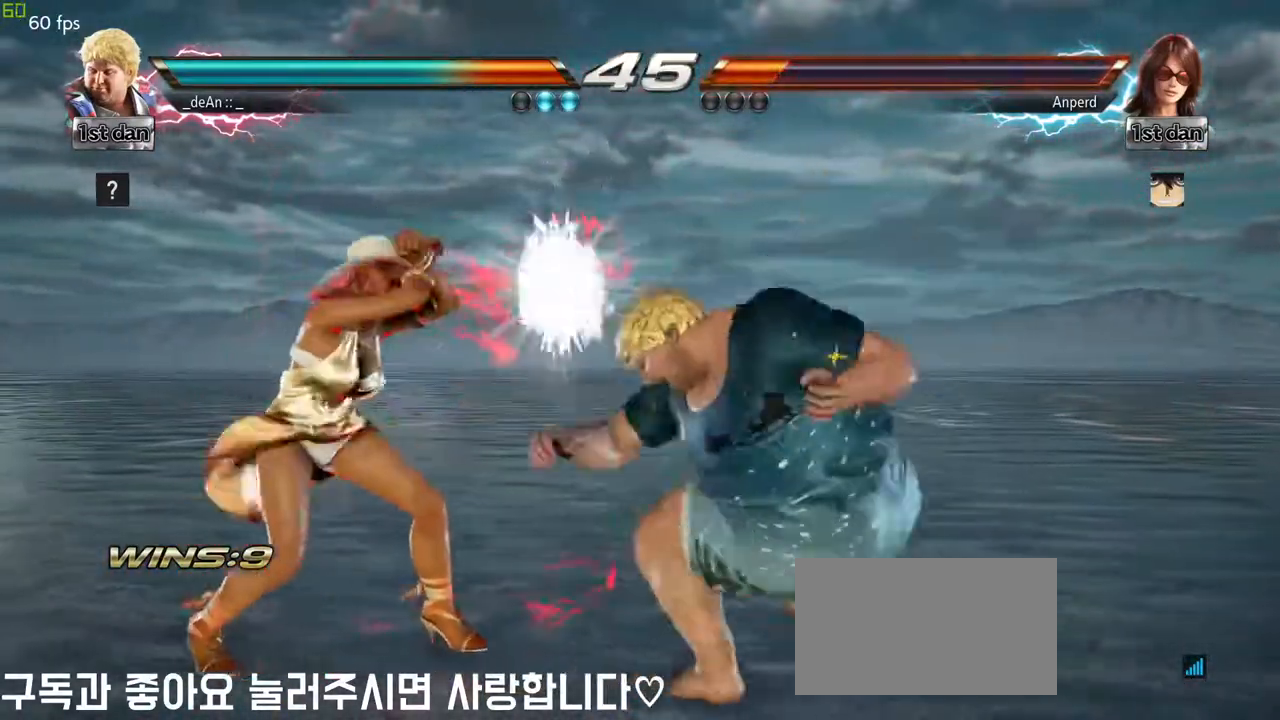
{"buttons": [], "left_stick": "center", "events": []}
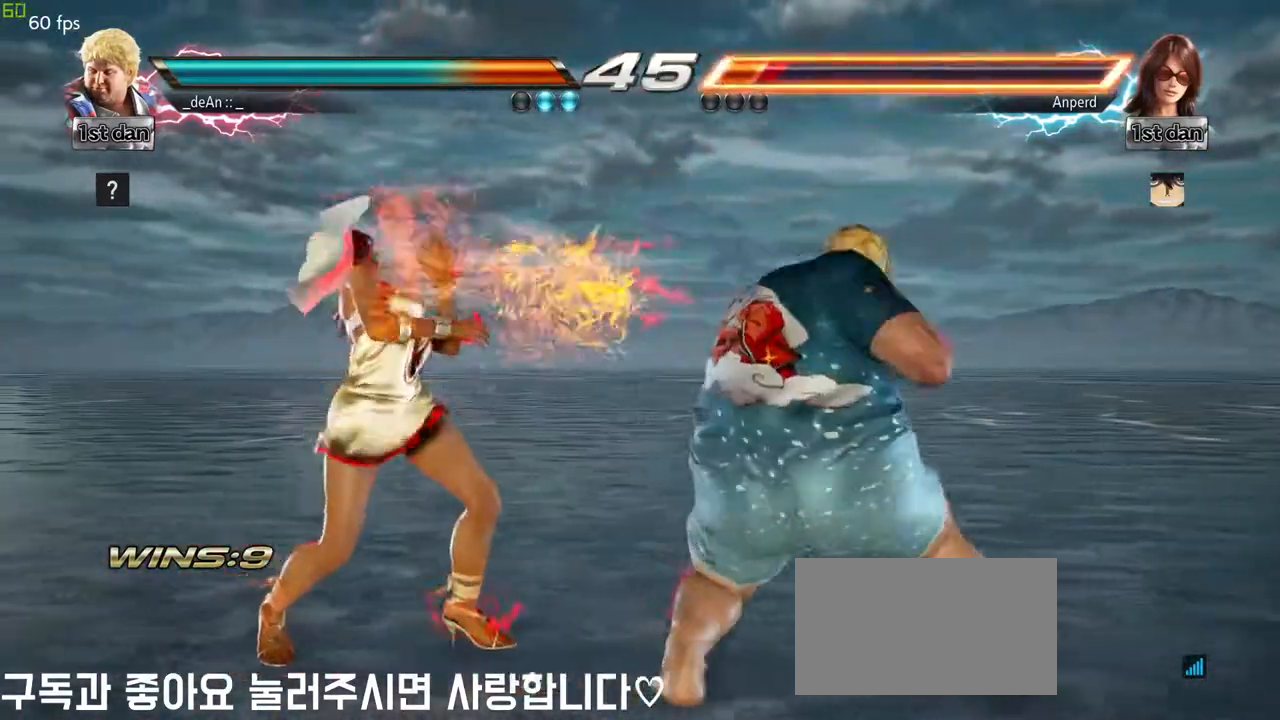
{"buttons": [], "left_stick": "center", "events": [[50, "SQUARE", "down"], [100, "left_stick", "down"], [133, "SQUARE", "up"], [200, "CIRCLE", "down"], [267, "left_stick", "center"], [317, "CIRCLE", "up"], [367, "CIRCLE", "down"], [500, "CIRCLE", "up"]]}
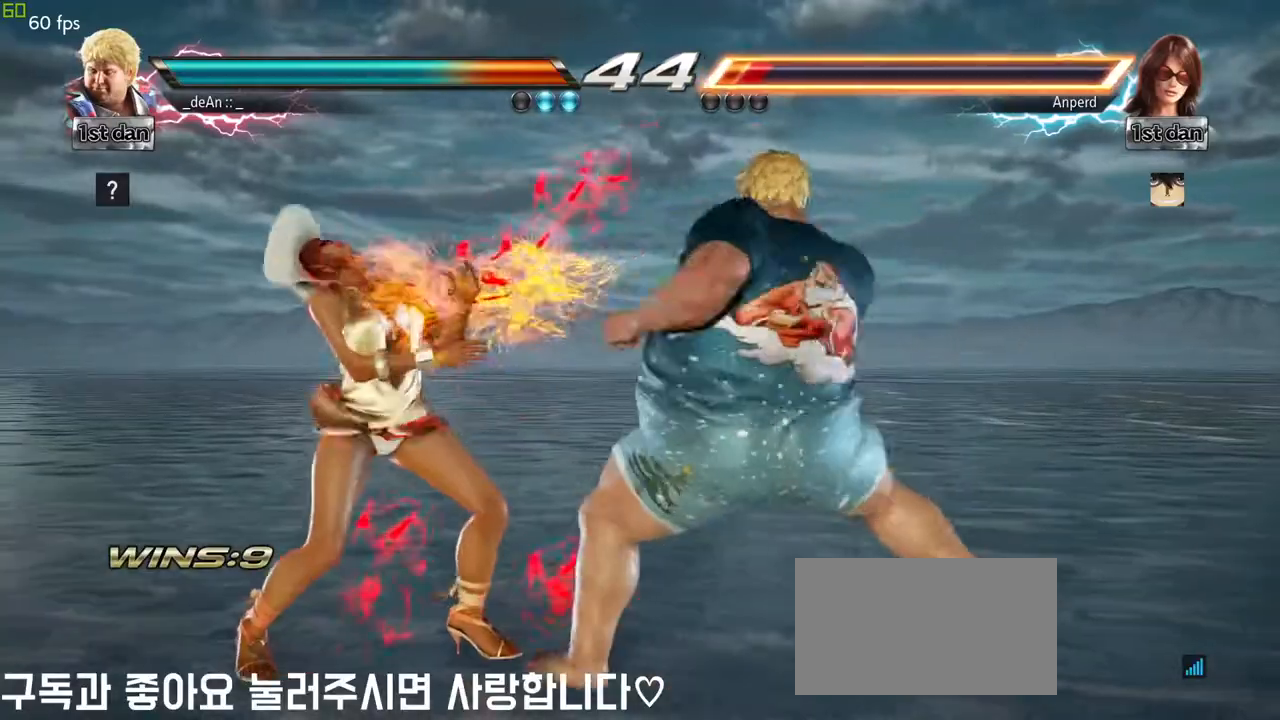
{"buttons": [], "left_stick": "center", "events": [[17, "CIRCLE", "down"], [167, "CIRCLE", "up"]]}
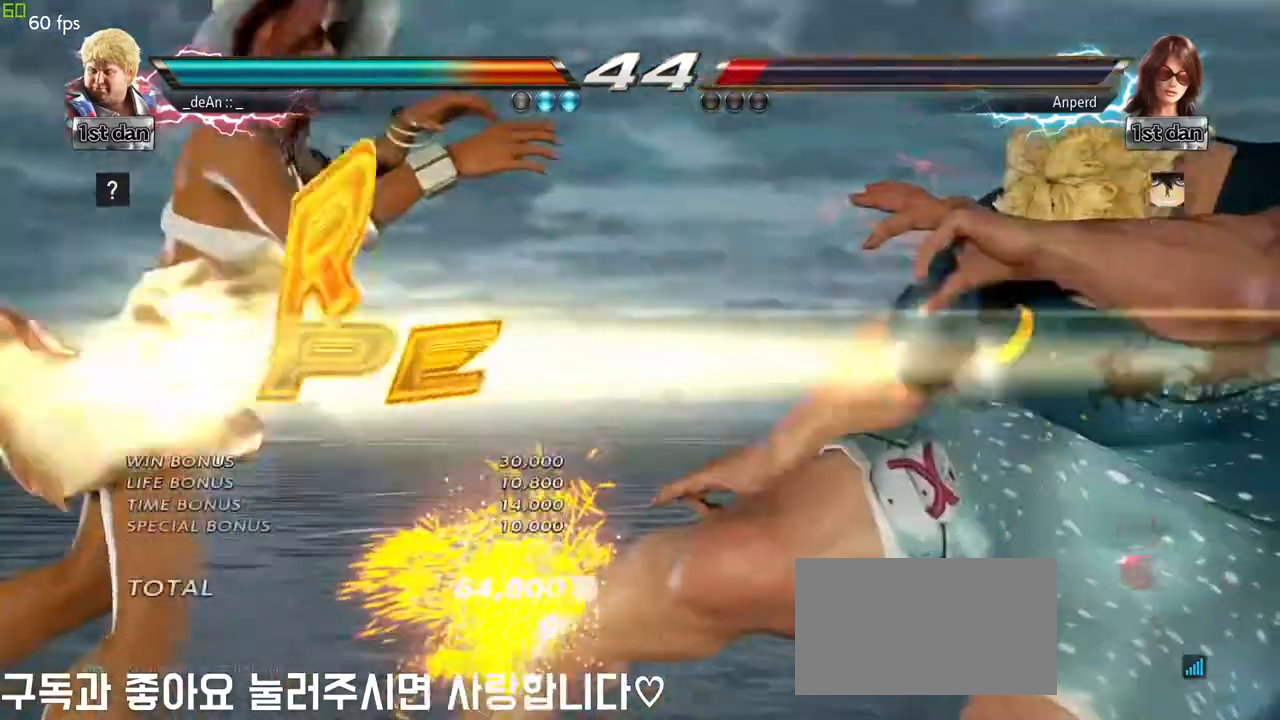
{"buttons": [], "left_stick": "center", "events": []}
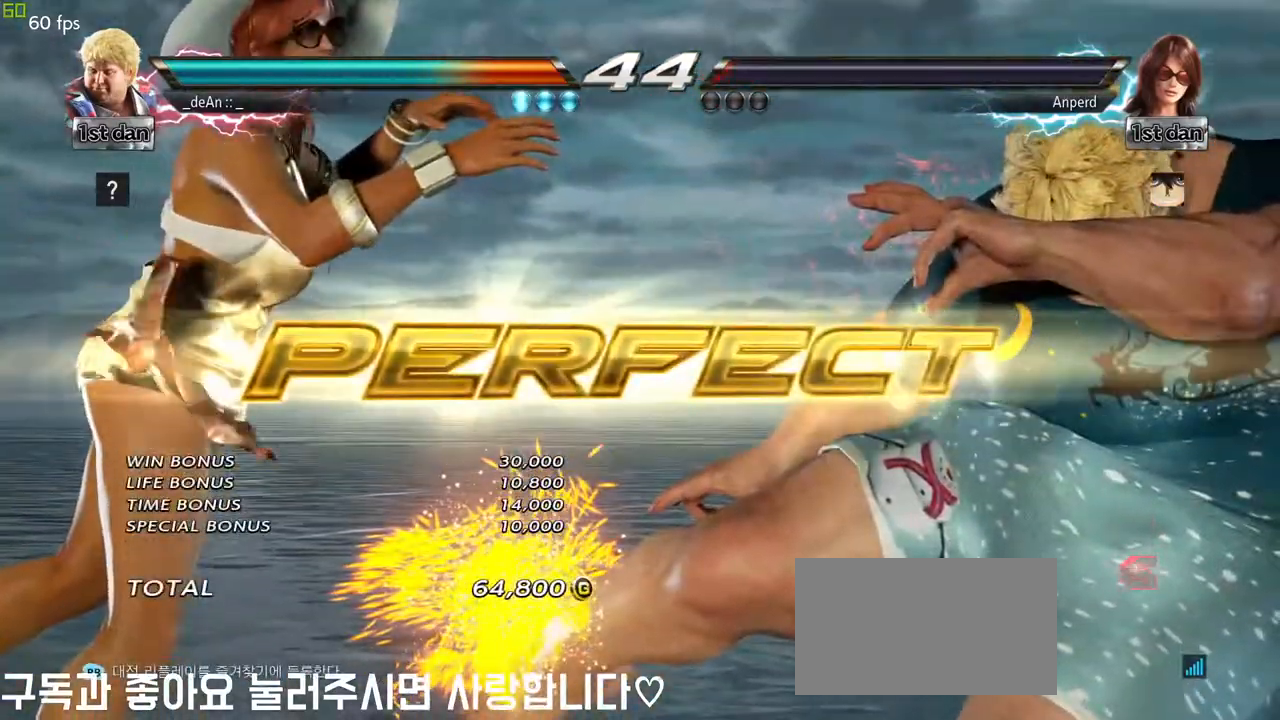
{"buttons": [], "left_stick": "center", "events": [[217, "SQUARE", "down"], [367, "SQUARE", "up"]]}
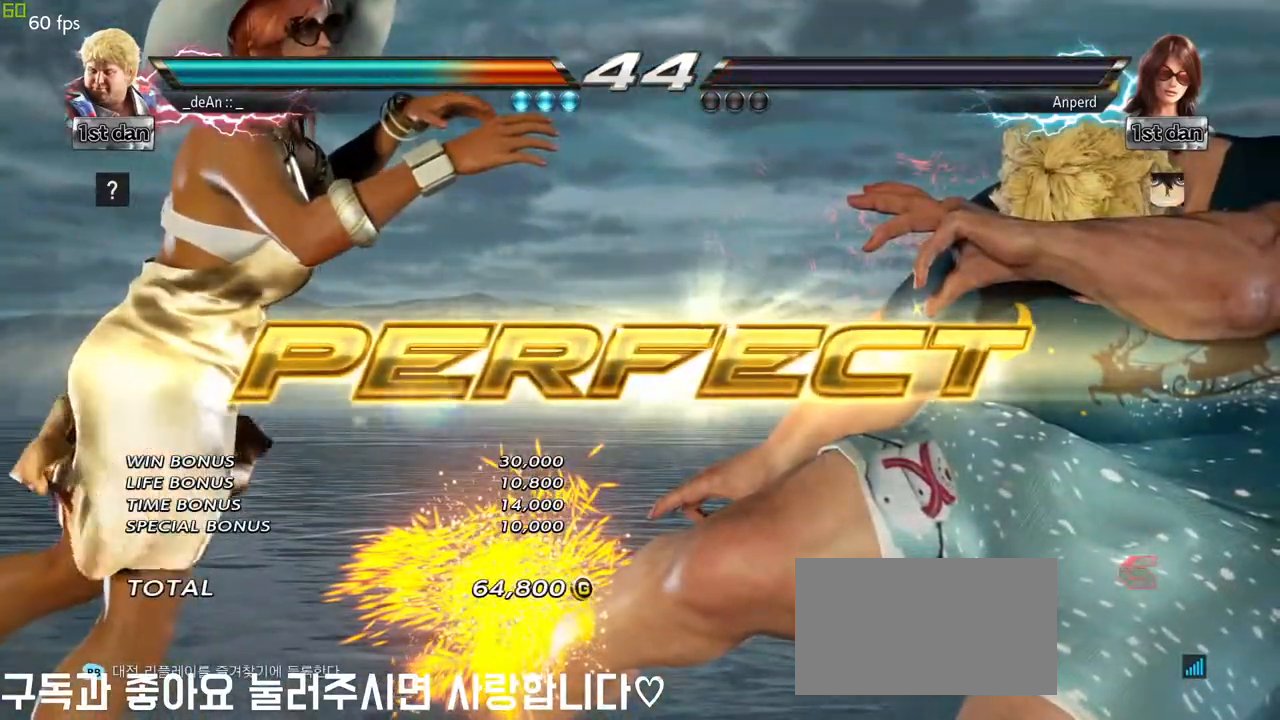
{"buttons": [], "left_stick": "center", "events": []}
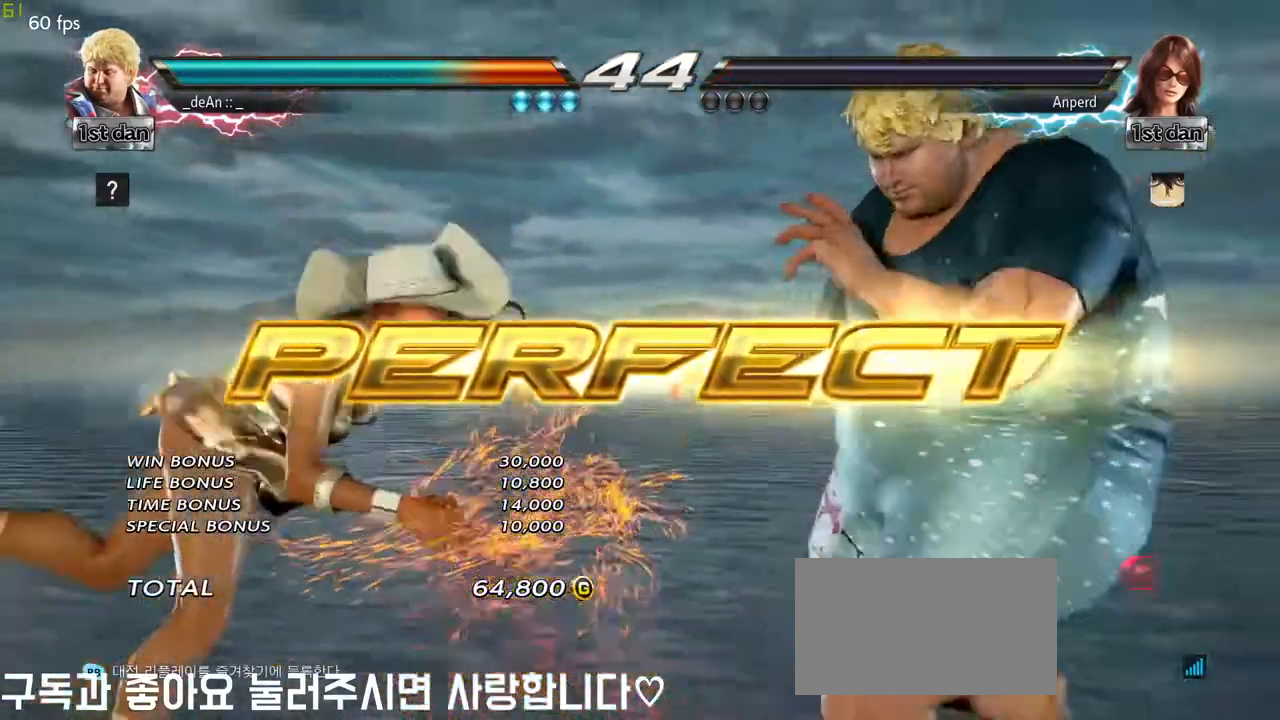
{"buttons": [], "left_stick": "left", "events": [[150, "left_stick", "left"], [217, "left_stick", "center"], [333, "left_stick", "left"], [417, "left_stick", "down"], [500, "left_stick", "left"]]}
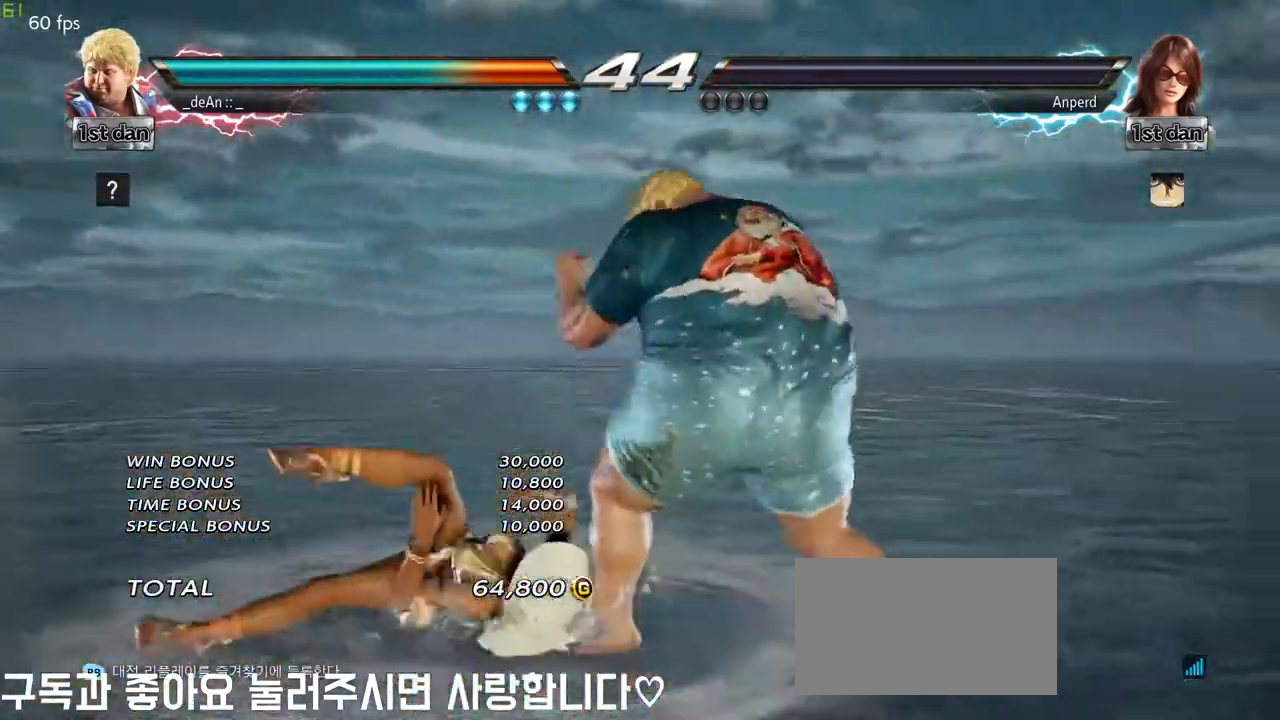
{"buttons": [], "left_stick": "center", "events": [[117, "left_stick", "center"], [200, "left_stick", "left"], [283, "left_stick", "center"], [333, "left_stick", "left"], [483, "left_stick", "center"]]}